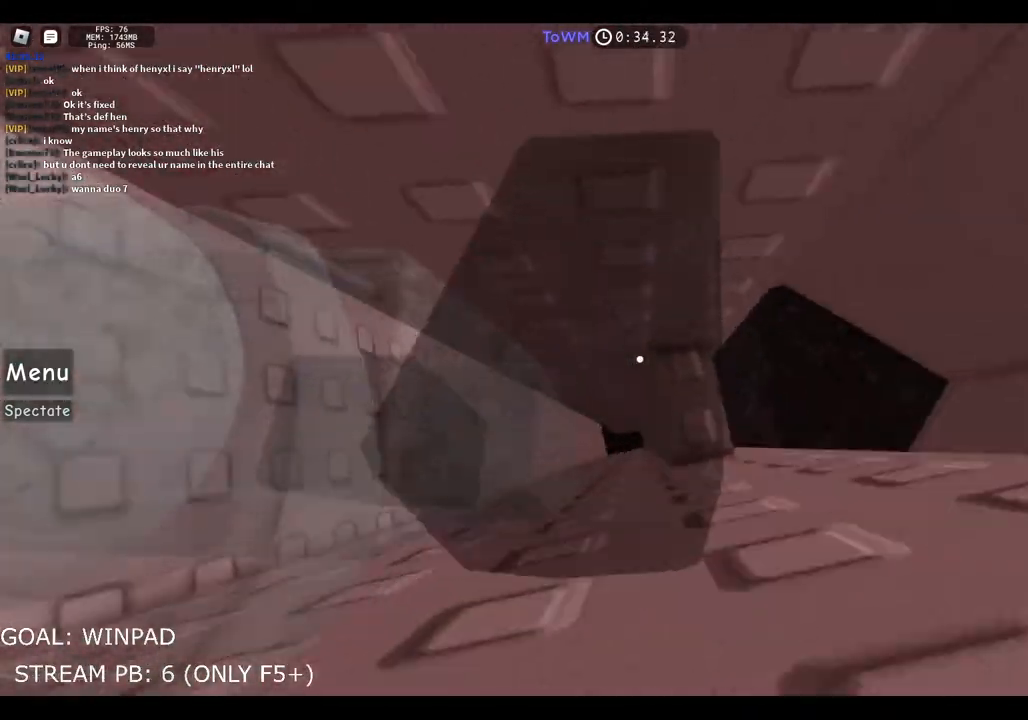
Gameplay with keyboard; each line is a JSON object with the keys held at the frame after it. "events" lists presses ("down") and releases ("up") of "a", "ctrl", "d", "e", "q", "s", "shift", "space" and "w" between this image and that frame as [ms after this image, input, new state], when the widget could be followed in between. No other keys are recorded. Mouse input is not recorded.
{"keys": ["shift"], "events": [[167, "d", "up"], [200, "shift", "down"], [300, "shift", "up"], [417, "shift", "down"]]}
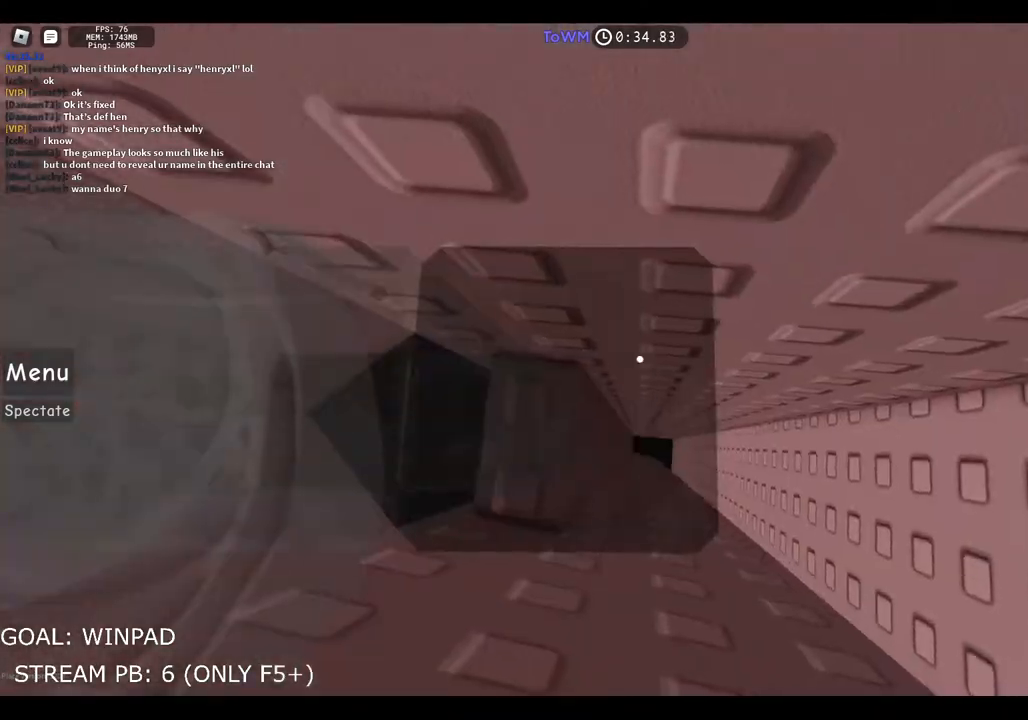
{"keys": [], "events": [[34, "shift", "up"], [217, "w", "down"], [334, "w", "up"]]}
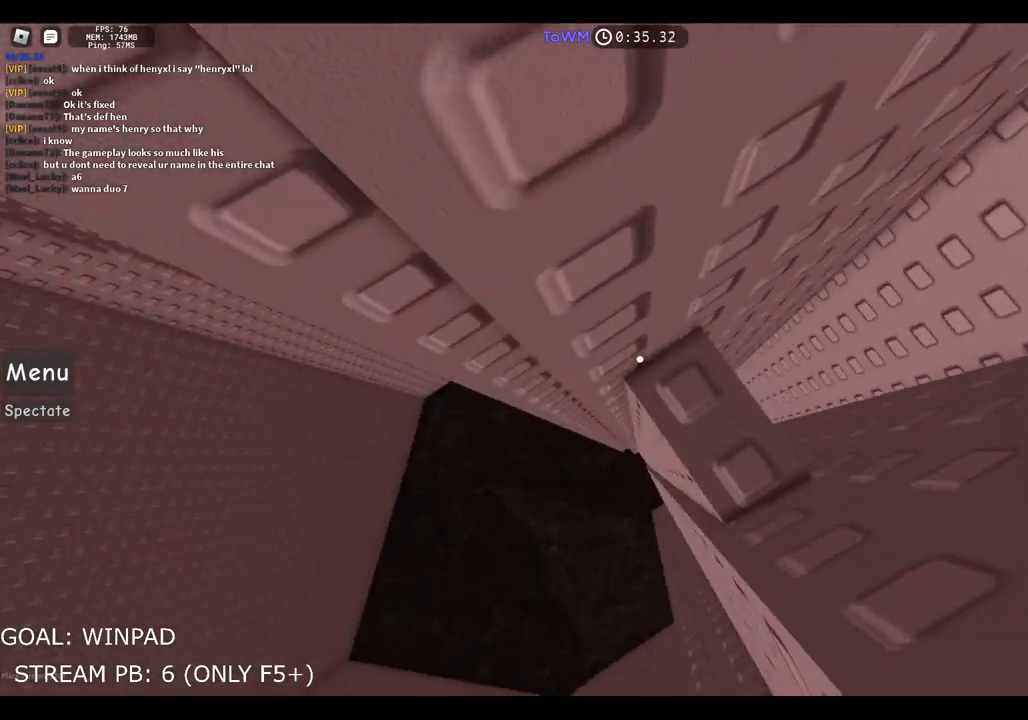
{"keys": ["a"], "events": [[150, "a", "down"], [267, "space", "down"], [467, "space", "up"]]}
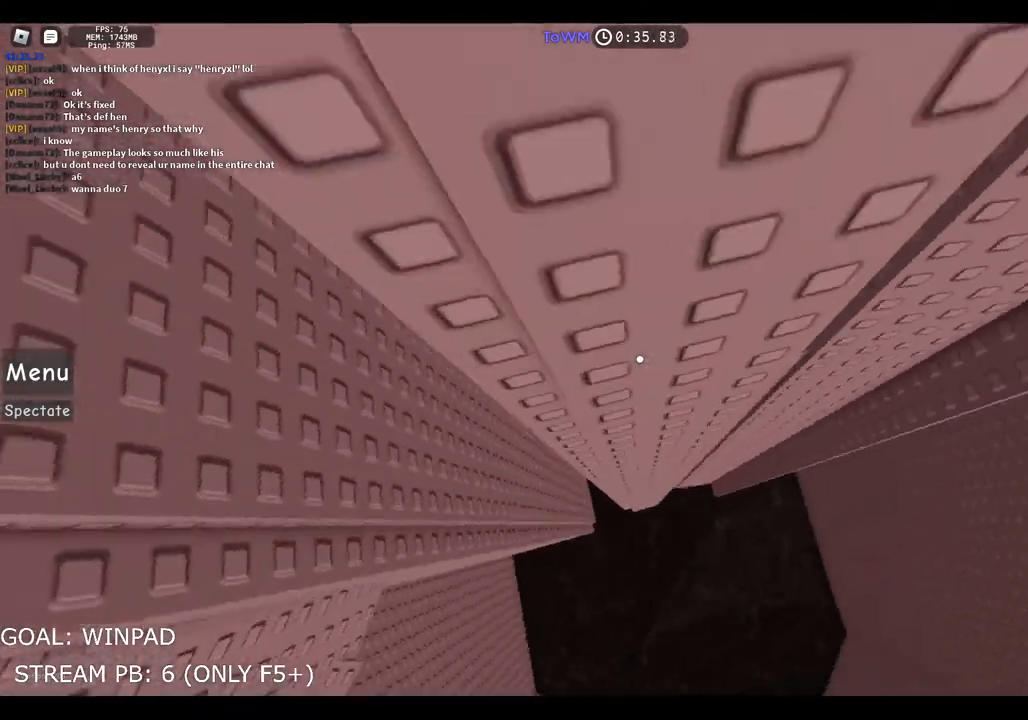
{"keys": [], "events": [[450, "a", "up"]]}
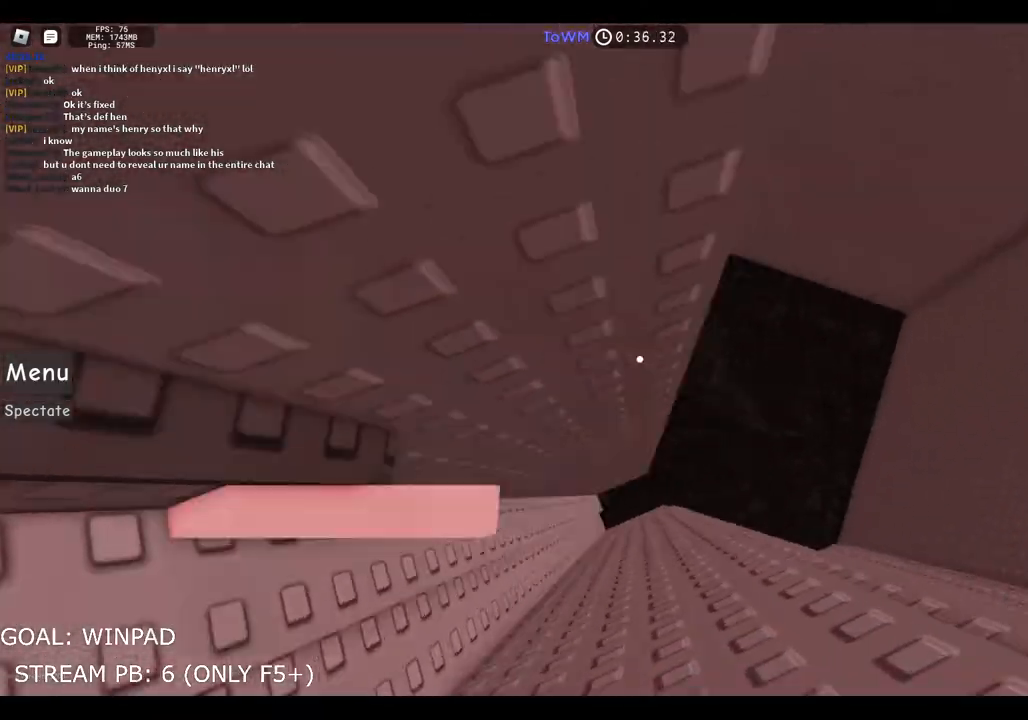
{"keys": [], "events": [[150, "shift", "down"], [250, "shift", "up"]]}
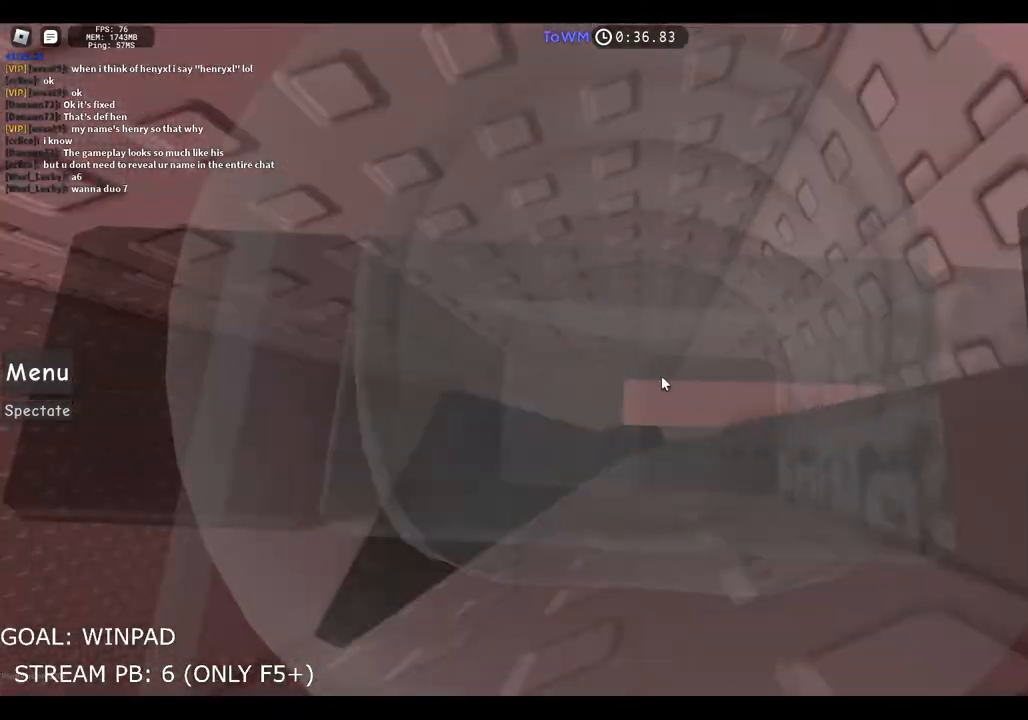
{"keys": ["a"], "events": [[117, "d", "down"], [117, "s", "down"], [417, "d", "up"], [417, "s", "up"], [450, "a", "down"]]}
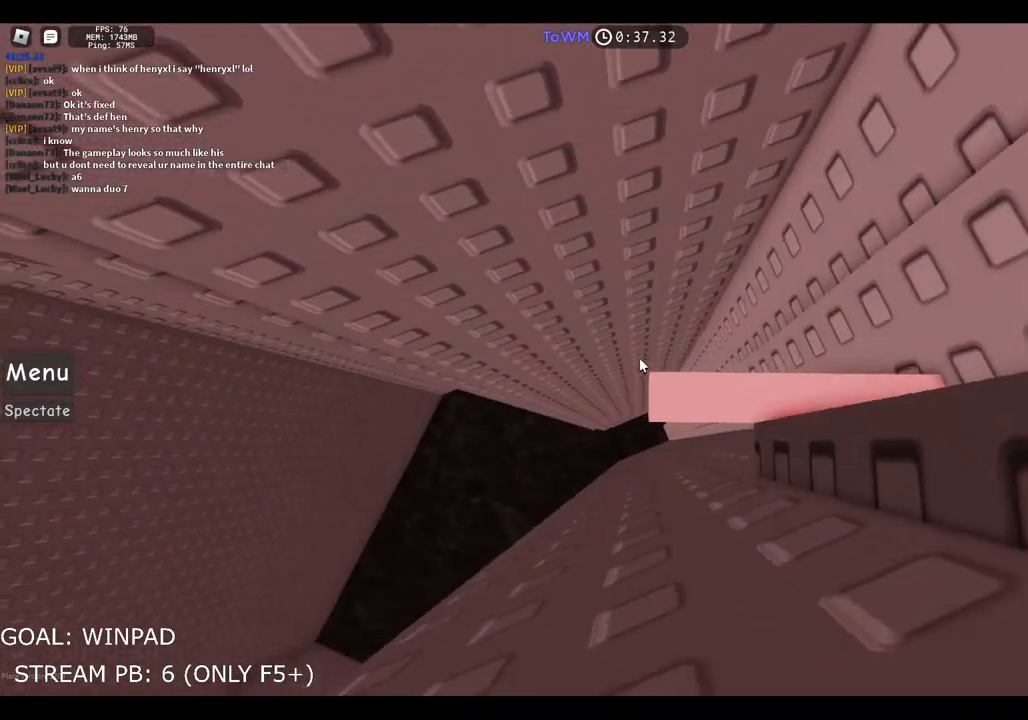
{"keys": ["a"], "events": [[100, "space", "down"], [317, "space", "up"]]}
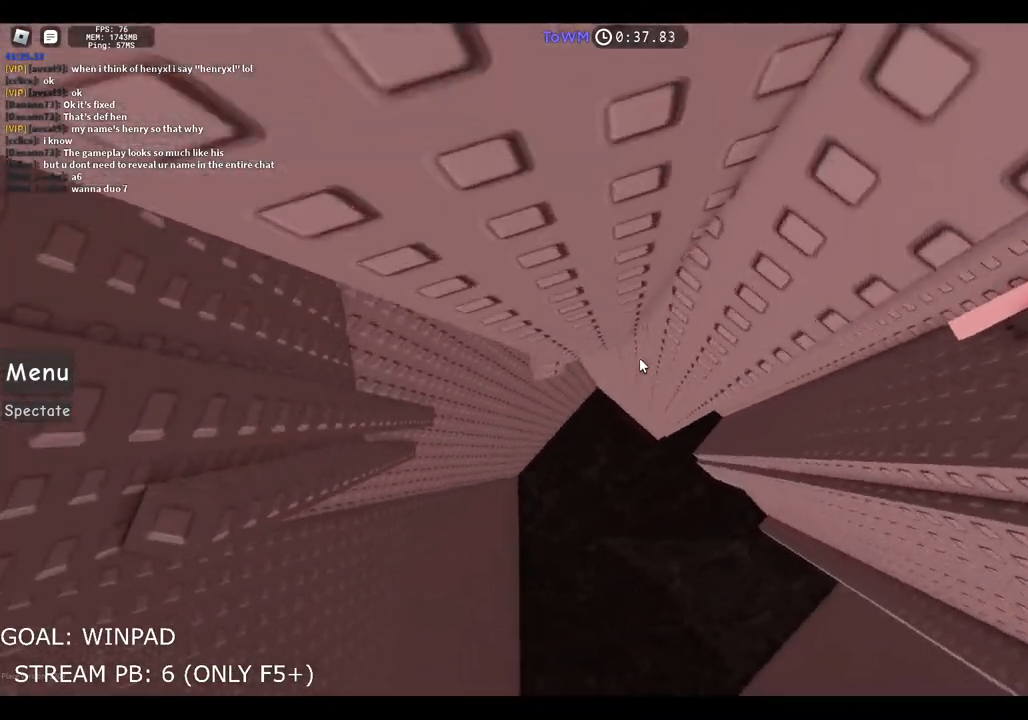
{"keys": [], "events": [[400, "a", "up"]]}
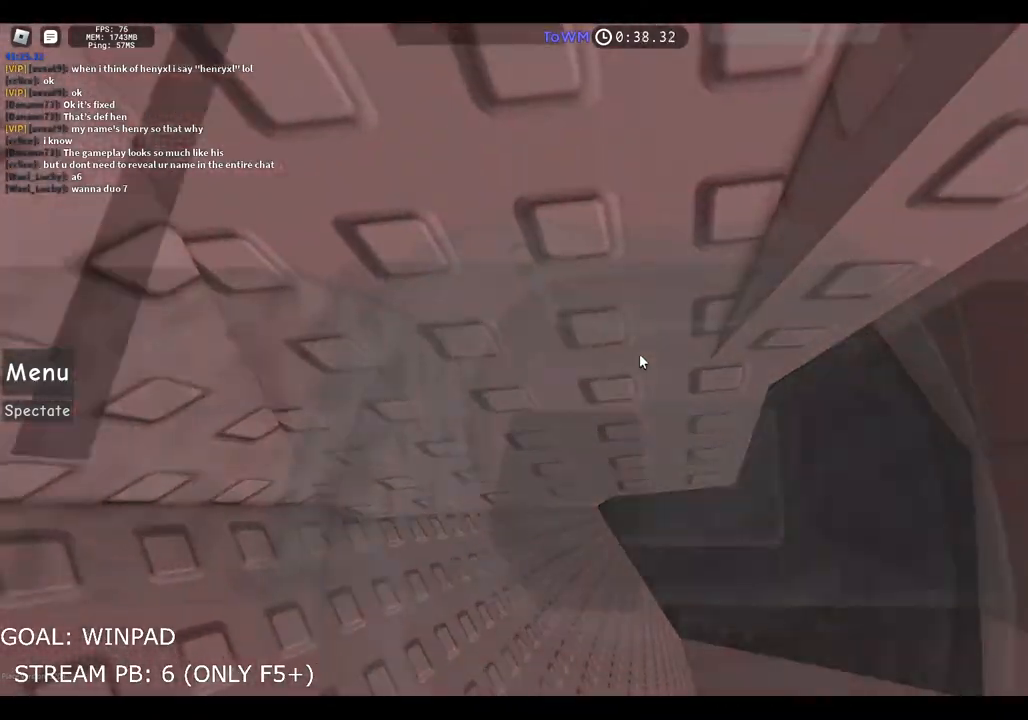
{"keys": ["a"], "events": [[500, "a", "down"]]}
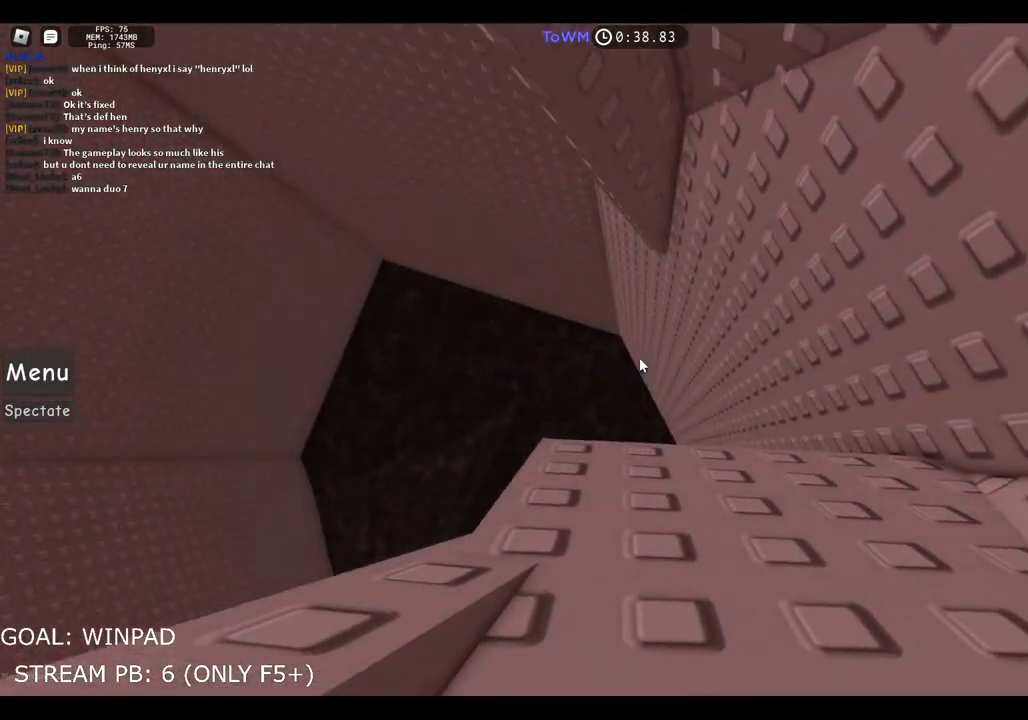
{"keys": ["a", "w"], "events": [[50, "a", "up"], [117, "a", "down"], [234, "space", "down"], [367, "space", "up"], [484, "w", "down"]]}
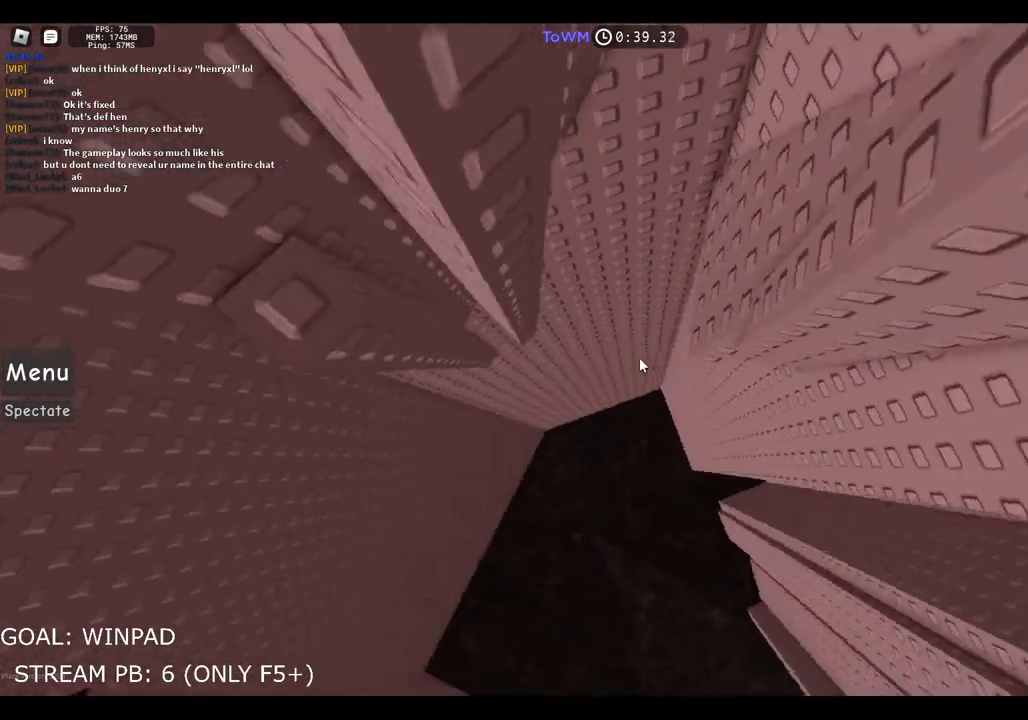
{"keys": ["w"], "events": [[50, "a", "up"]]}
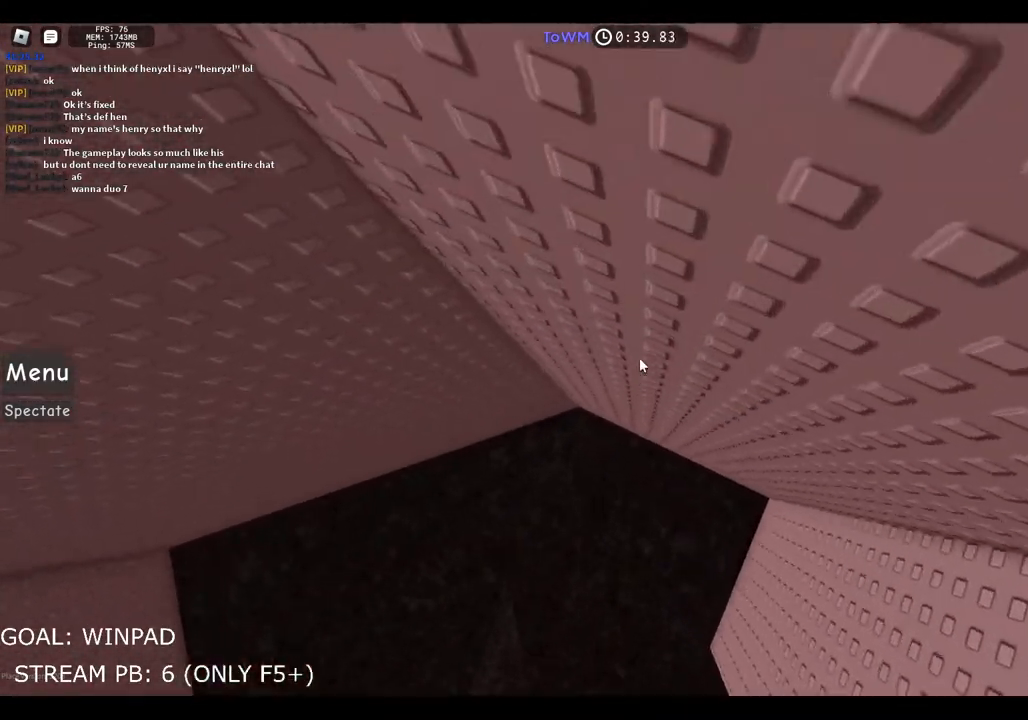
{"keys": ["shift"], "events": [[150, "w", "up"], [367, "shift", "down"]]}
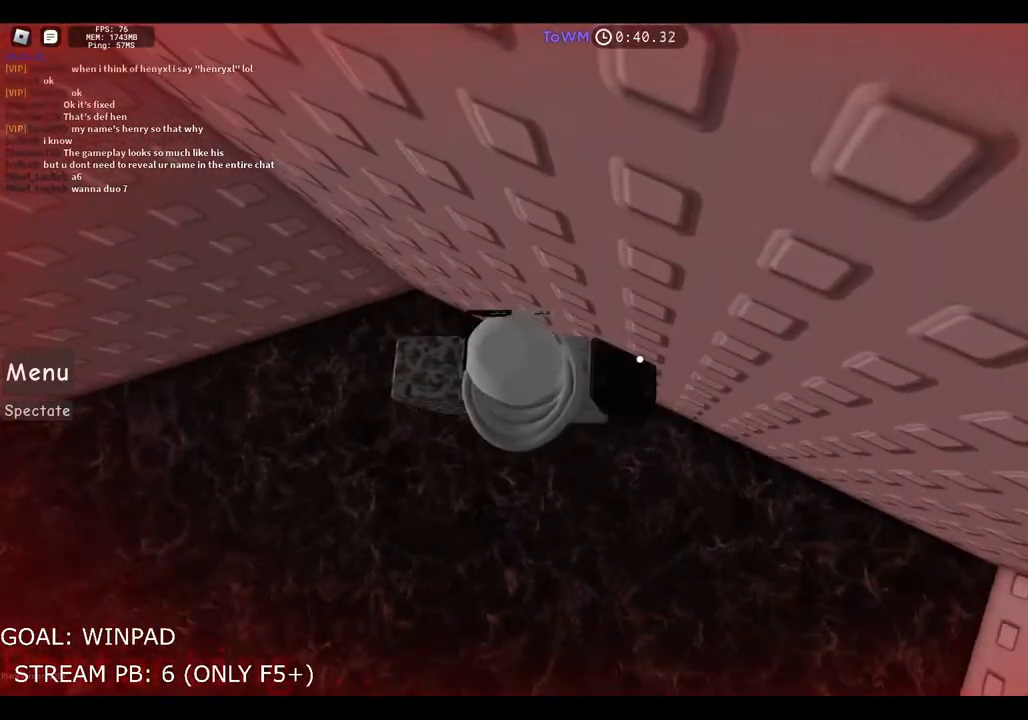
{"keys": [], "events": [[17, "shift", "up"]]}
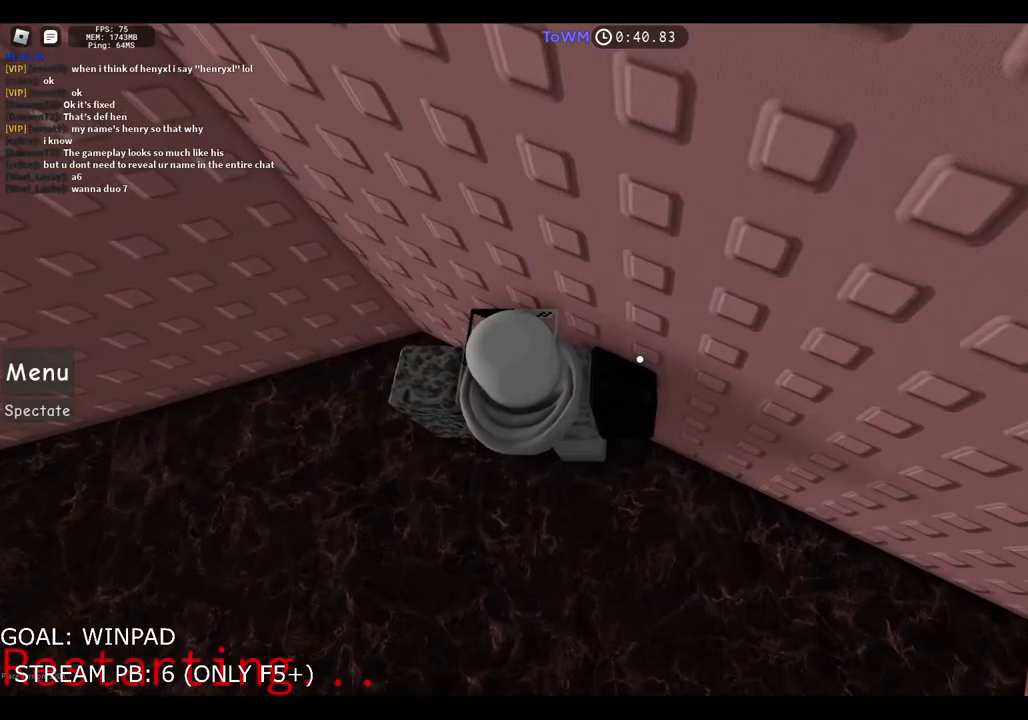
{"keys": [], "events": []}
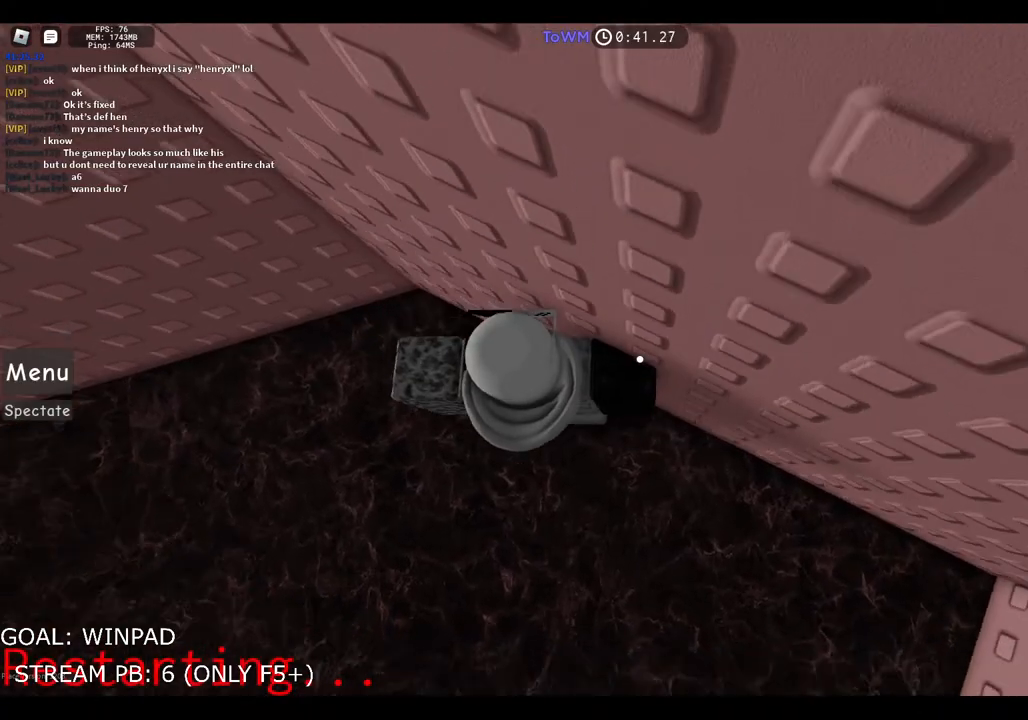
{"keys": ["d"], "events": [[467, "d", "down"]]}
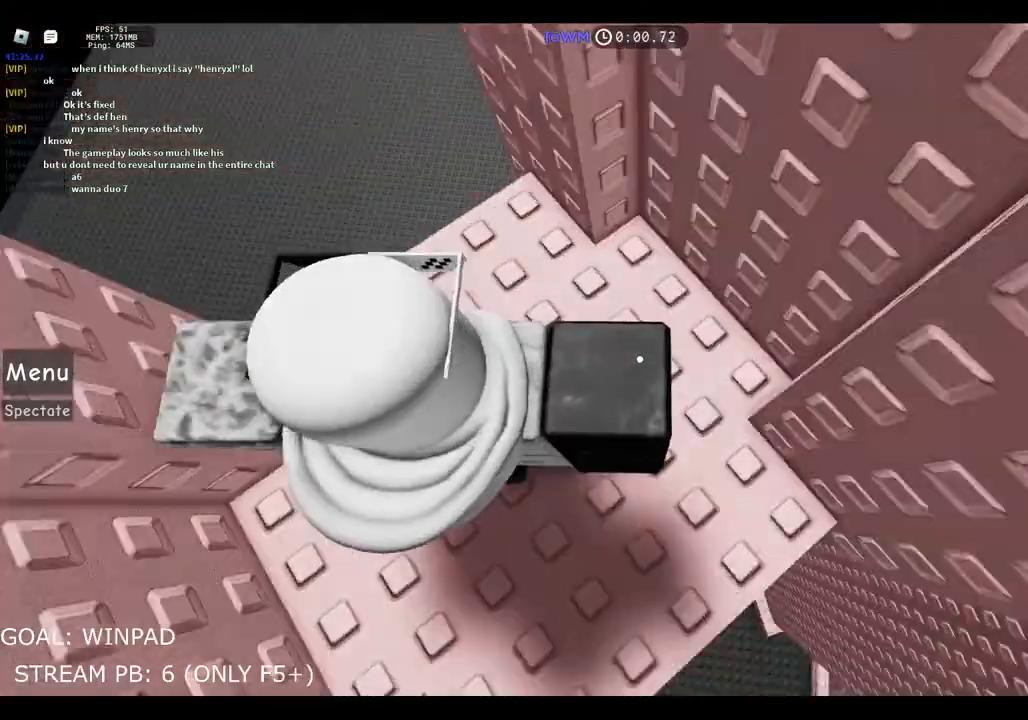
{"keys": ["d", "space"], "events": [[467, "space", "down"]]}
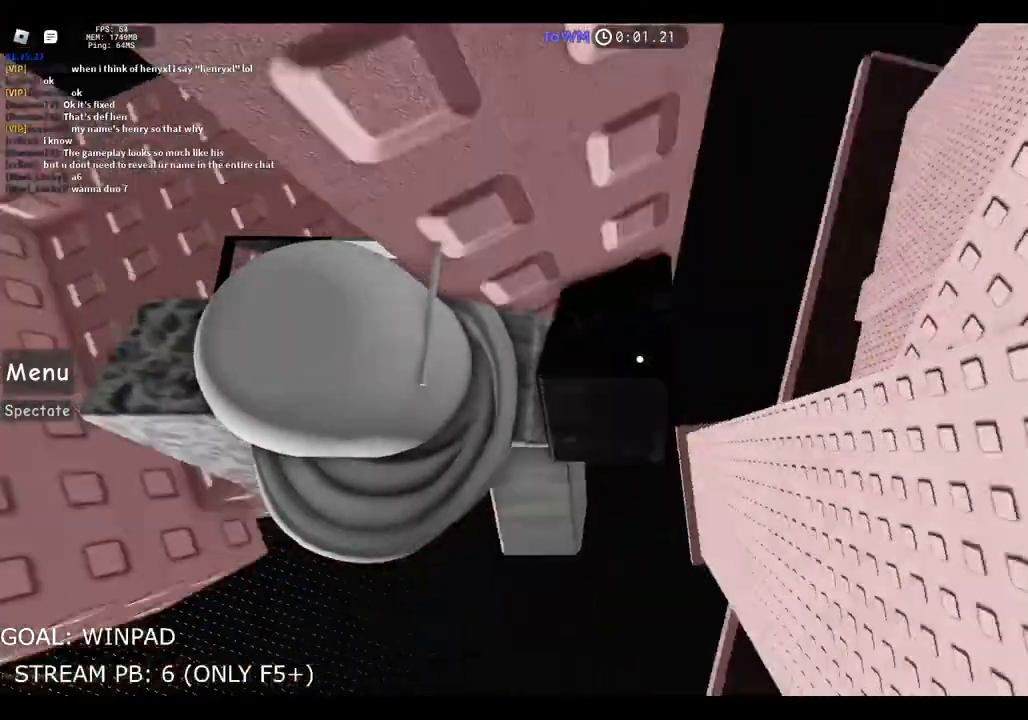
{"keys": ["d"], "events": [[300, "space", "up"]]}
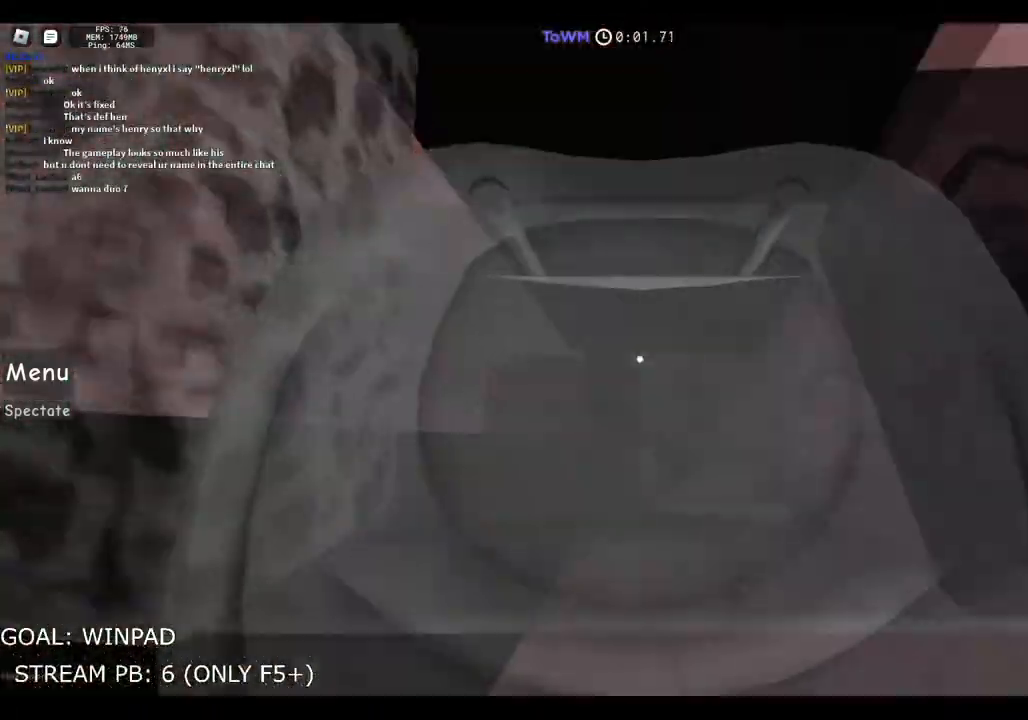
{"keys": ["a", "space"], "events": [[117, "d", "up"], [200, "s", "down"], [267, "s", "up"], [284, "a", "down"], [450, "space", "down"]]}
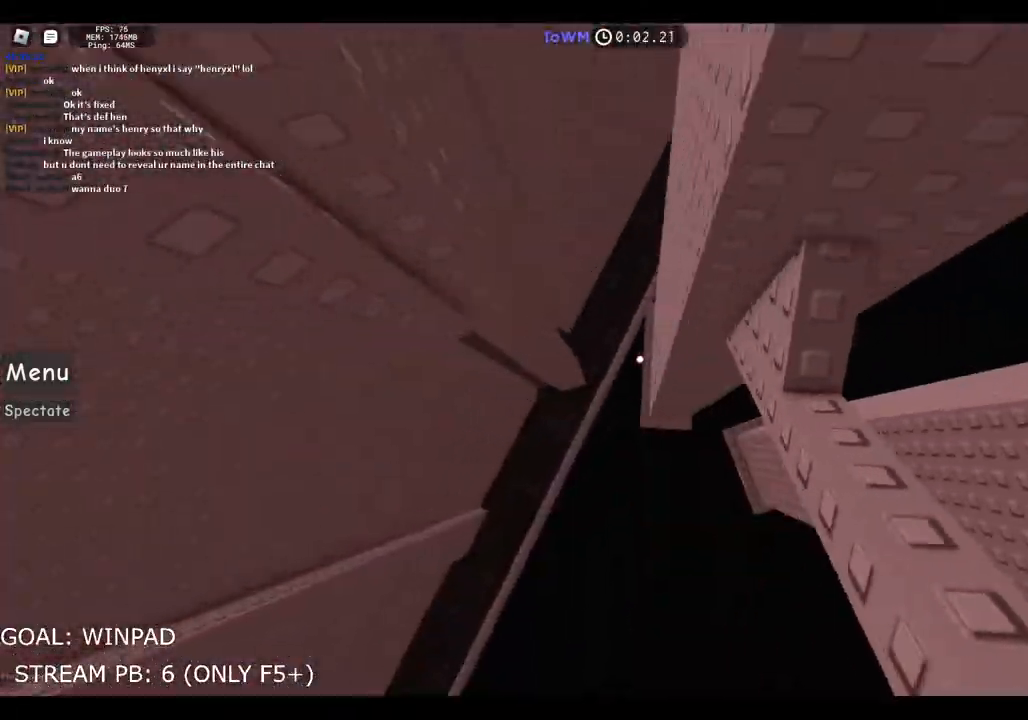
{"keys": ["a"], "events": [[100, "space", "up"]]}
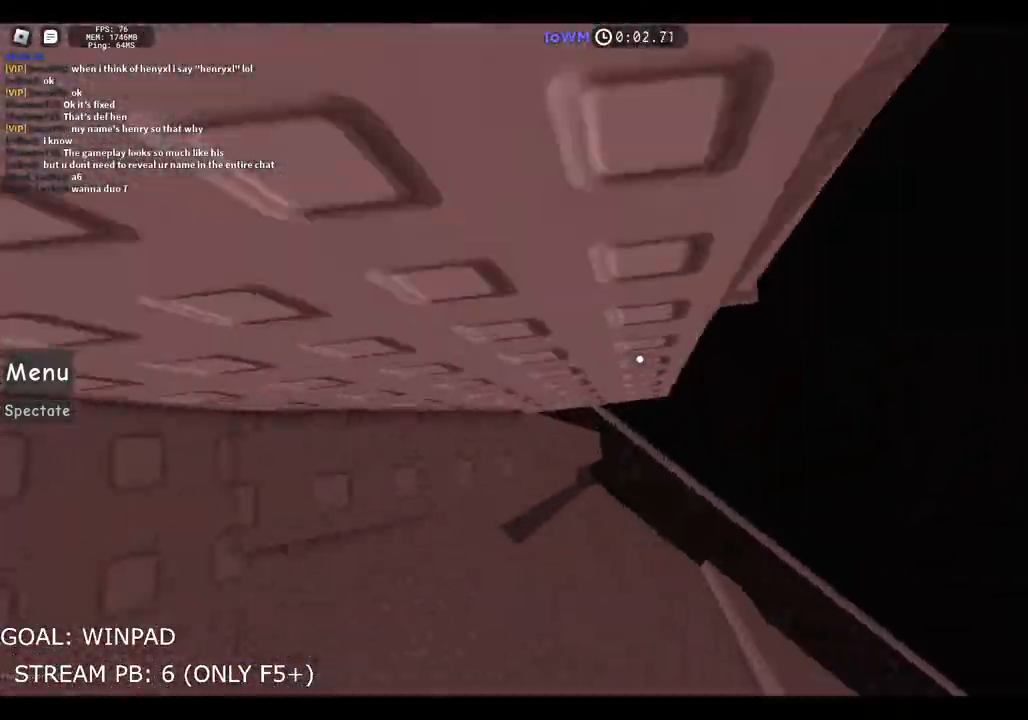
{"keys": ["w"], "events": [[134, "w", "down"], [234, "a", "up"]]}
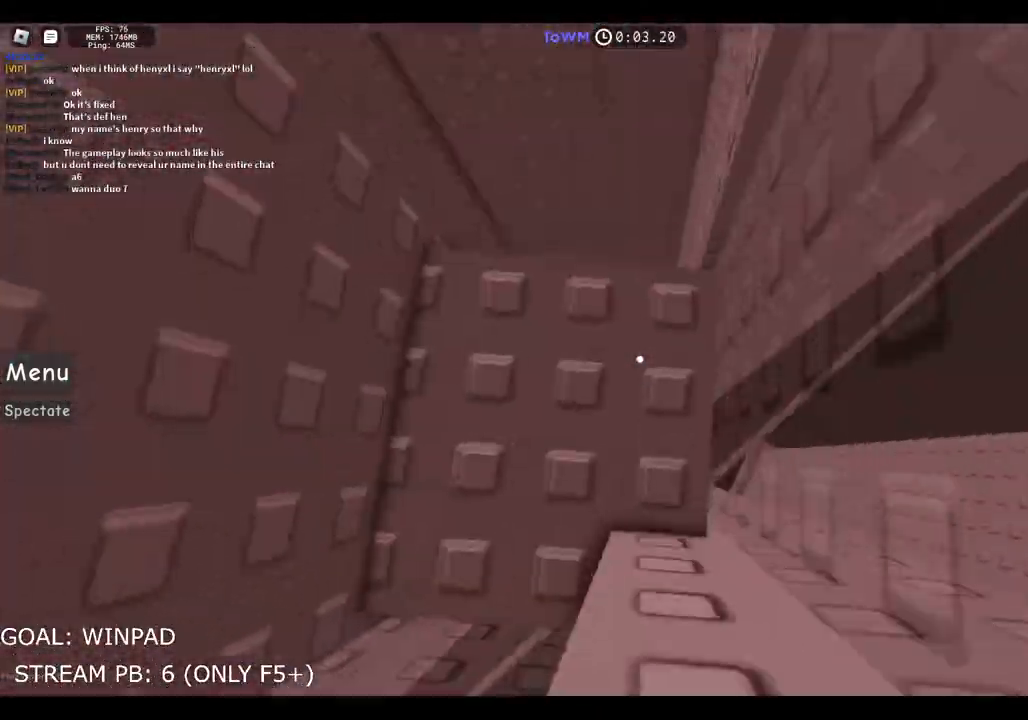
{"keys": [], "events": [[50, "w", "up"], [117, "w", "down"], [500, "w", "up"]]}
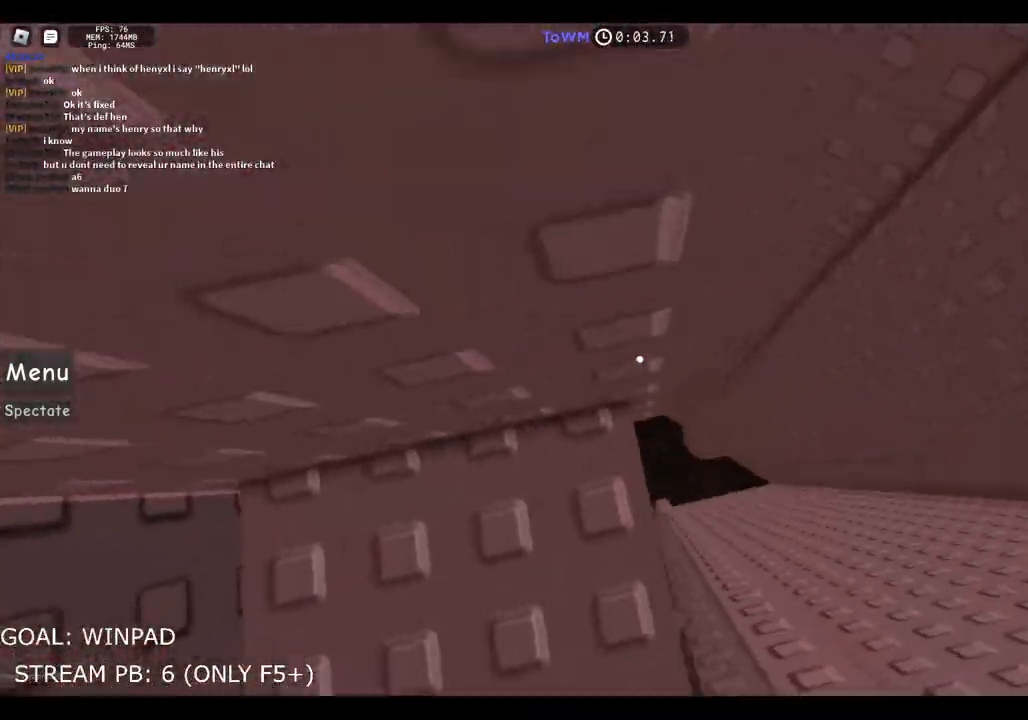
{"keys": ["d", "w"], "events": [[67, "d", "down"], [184, "space", "down"], [367, "space", "up"], [484, "w", "down"]]}
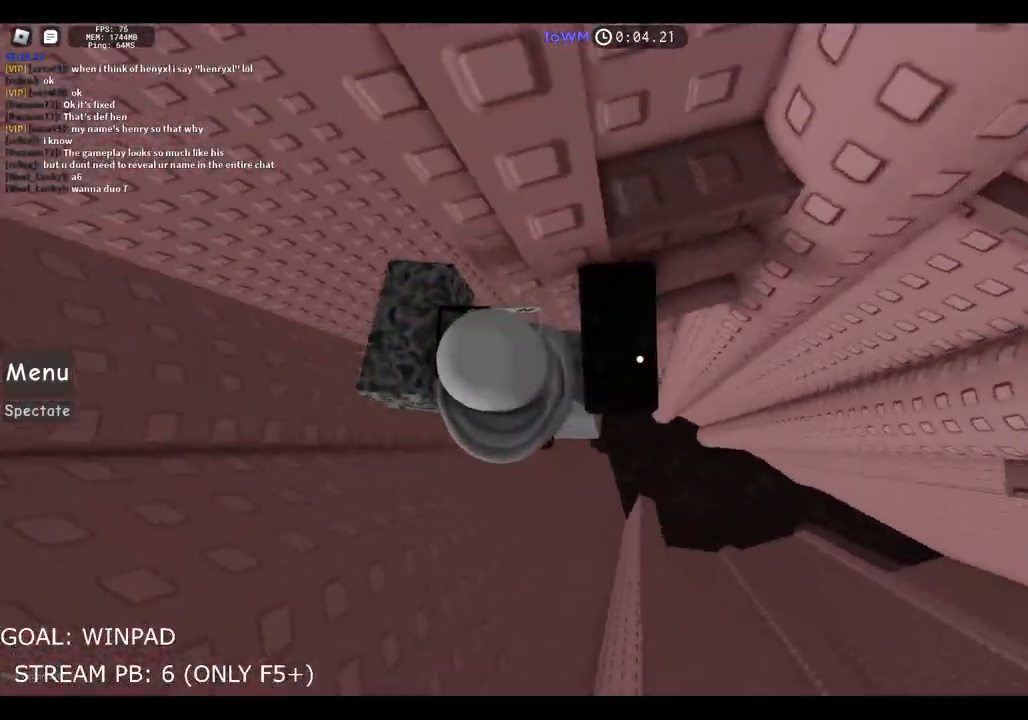
{"keys": ["d", "w"], "events": []}
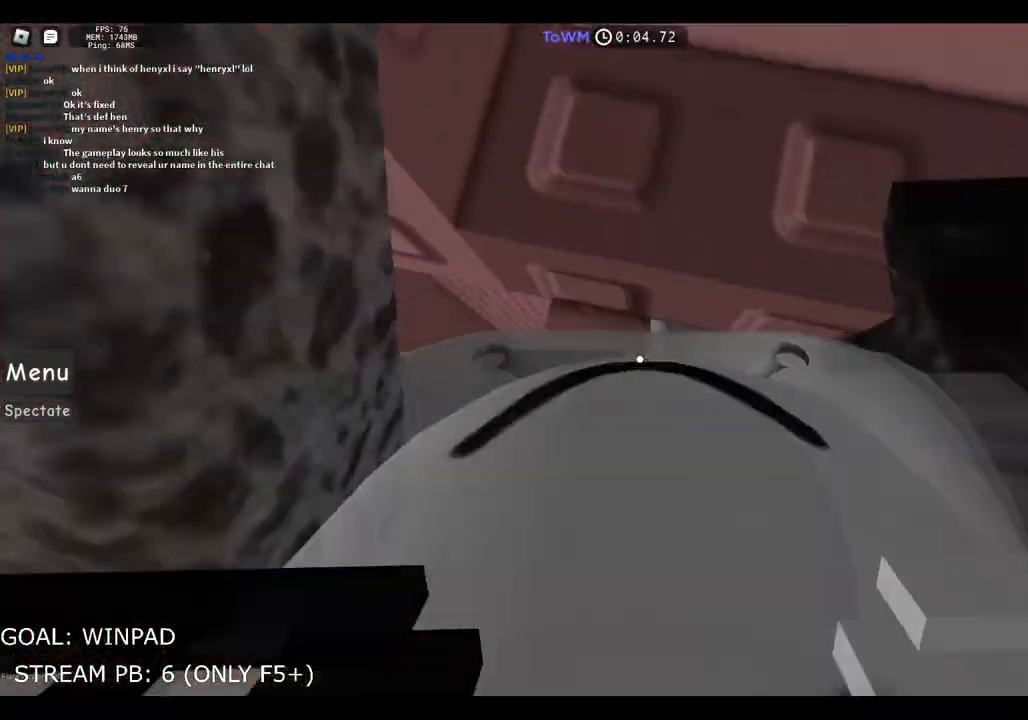
{"keys": [], "events": [[250, "d", "up"], [417, "w", "up"]]}
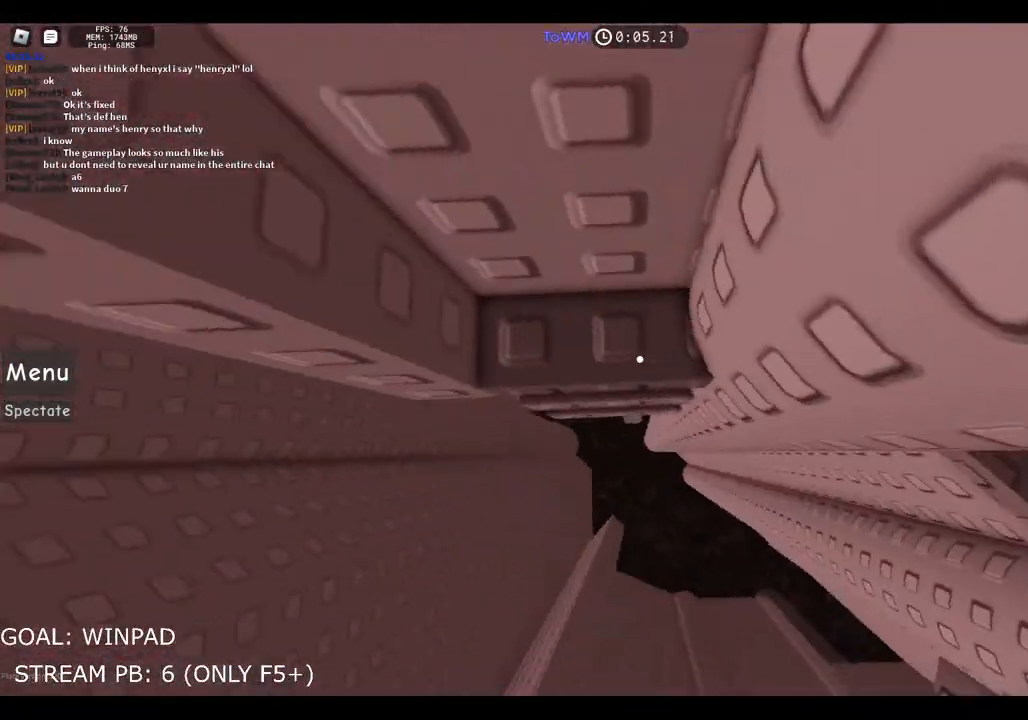
{"keys": ["d"], "events": [[184, "d", "down"]]}
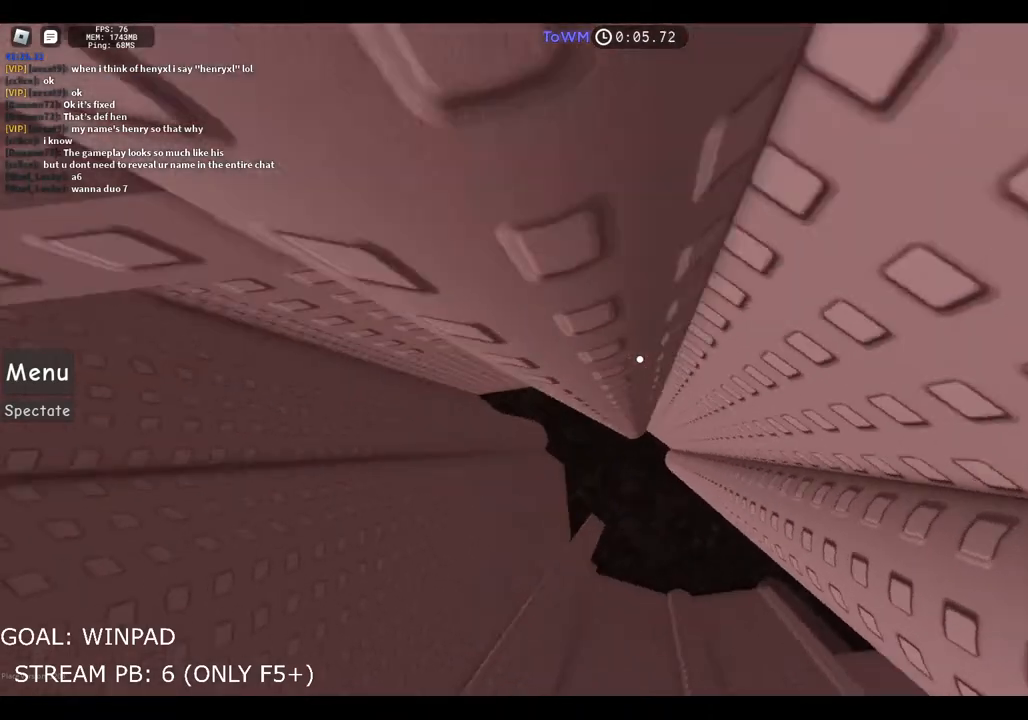
{"keys": [], "events": [[100, "d", "up"], [300, "shift", "down"], [484, "shift", "up"]]}